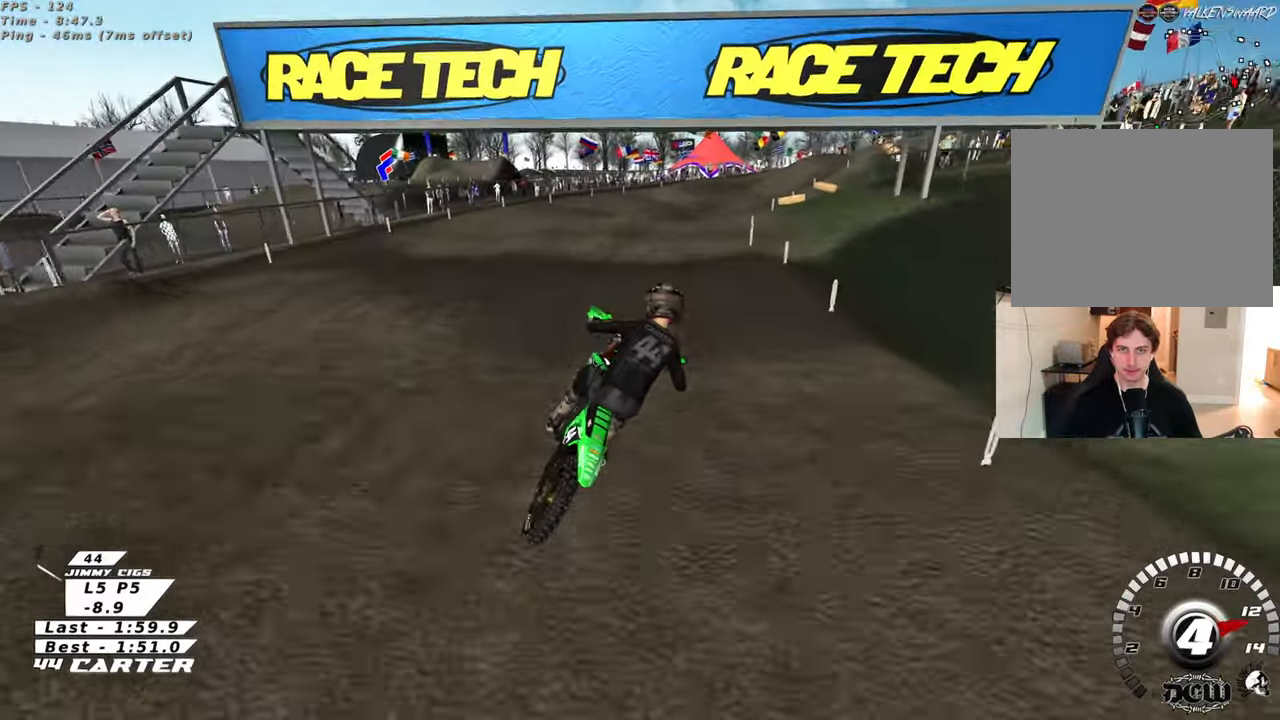
Gameplay with a controller (Xbox layout); each line is a JSON object with the inputs held at the frame after it. "events" lists button and stick changes between this image and that frame as [ms after this image, input, new state], when the widget could be followed in between. Not read: R2.
{"buttons": [], "left_stick": "center", "right_stick": "center", "events": [[50, "left_stick", "up"], [333, "left_stick", "down-left"], [467, "left_stick", "center"]]}
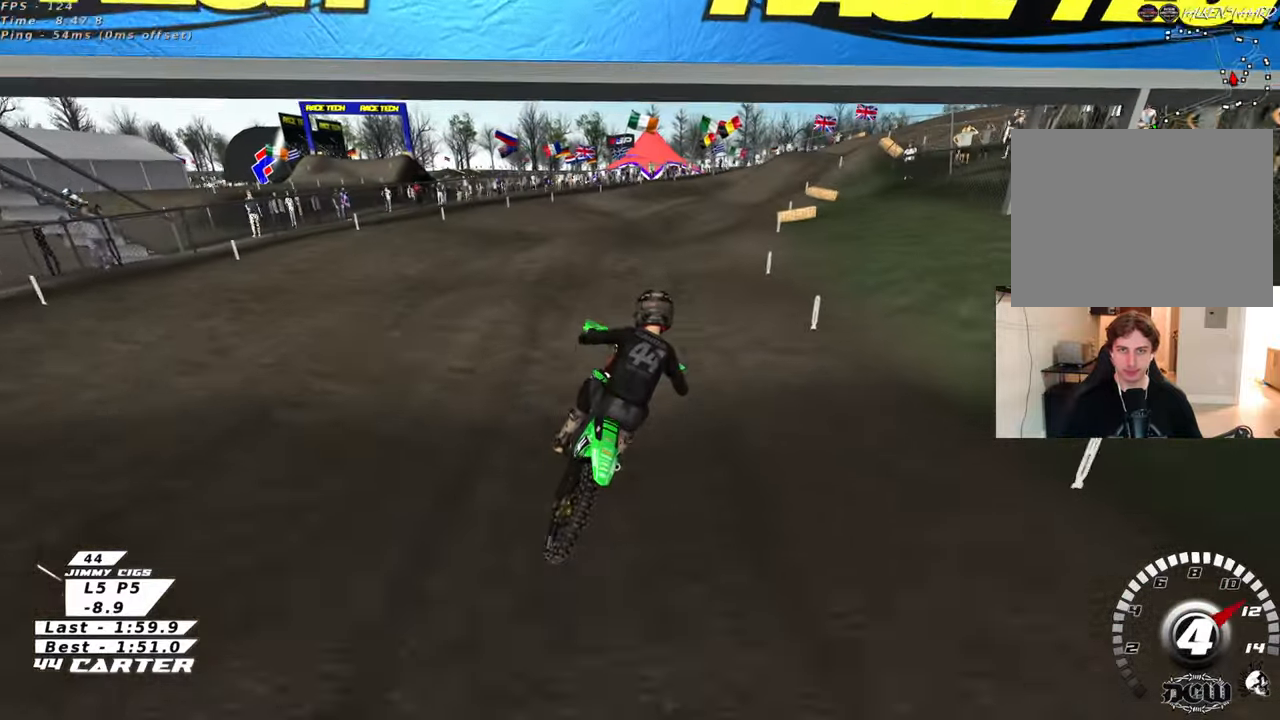
{"buttons": [], "left_stick": "up-right", "right_stick": "center", "events": [[33, "left_stick", "up"], [217, "left_stick", "center"], [267, "left_stick", "down"], [433, "left_stick", "up-right"]]}
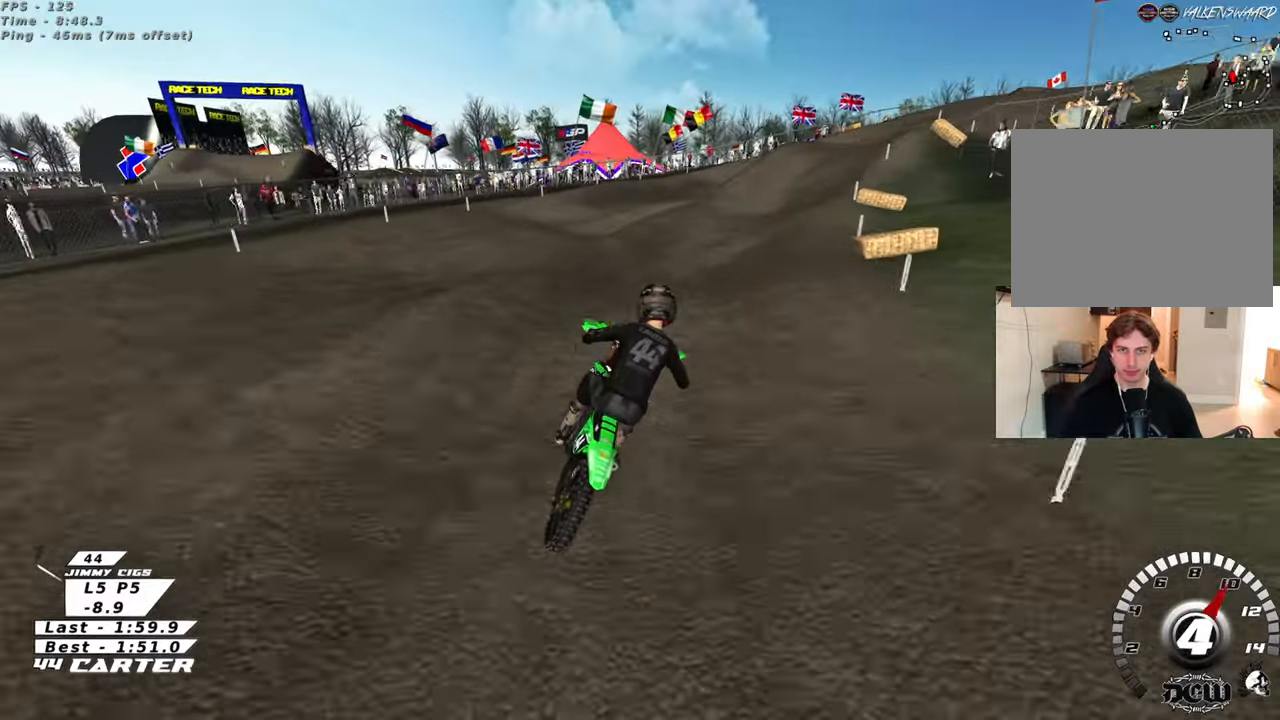
{"buttons": [], "left_stick": "up-right", "right_stick": "center", "events": [[33, "left_stick", "center"], [233, "left_stick", "down-right"], [383, "left_stick", "up-right"]]}
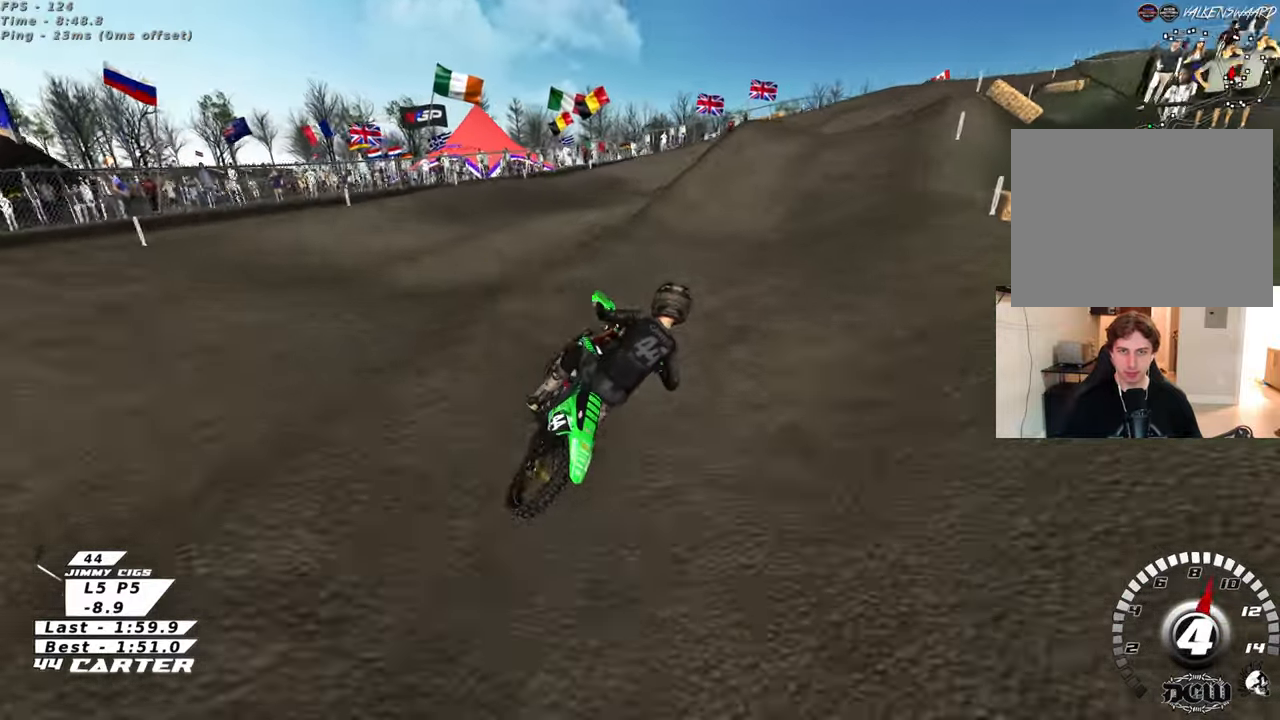
{"buttons": [], "left_stick": "up-left", "right_stick": "center", "events": [[117, "left_stick", "down"], [383, "left_stick", "up-right"], [483, "left_stick", "up-left"]]}
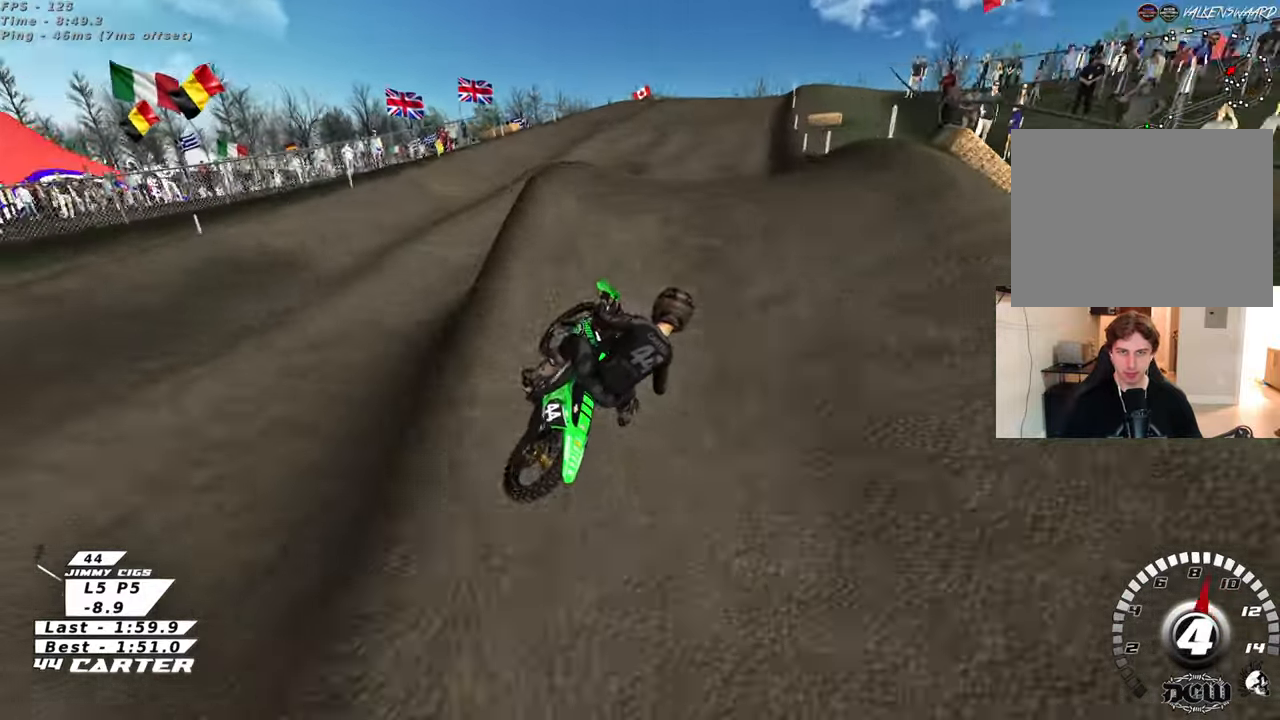
{"buttons": [], "left_stick": "up", "right_stick": "center", "events": [[50, "left_stick", "down-left"], [150, "left_stick", "down-right"], [250, "A", "down"], [283, "left_stick", "up-left"], [367, "A", "up"], [467, "left_stick", "up"]]}
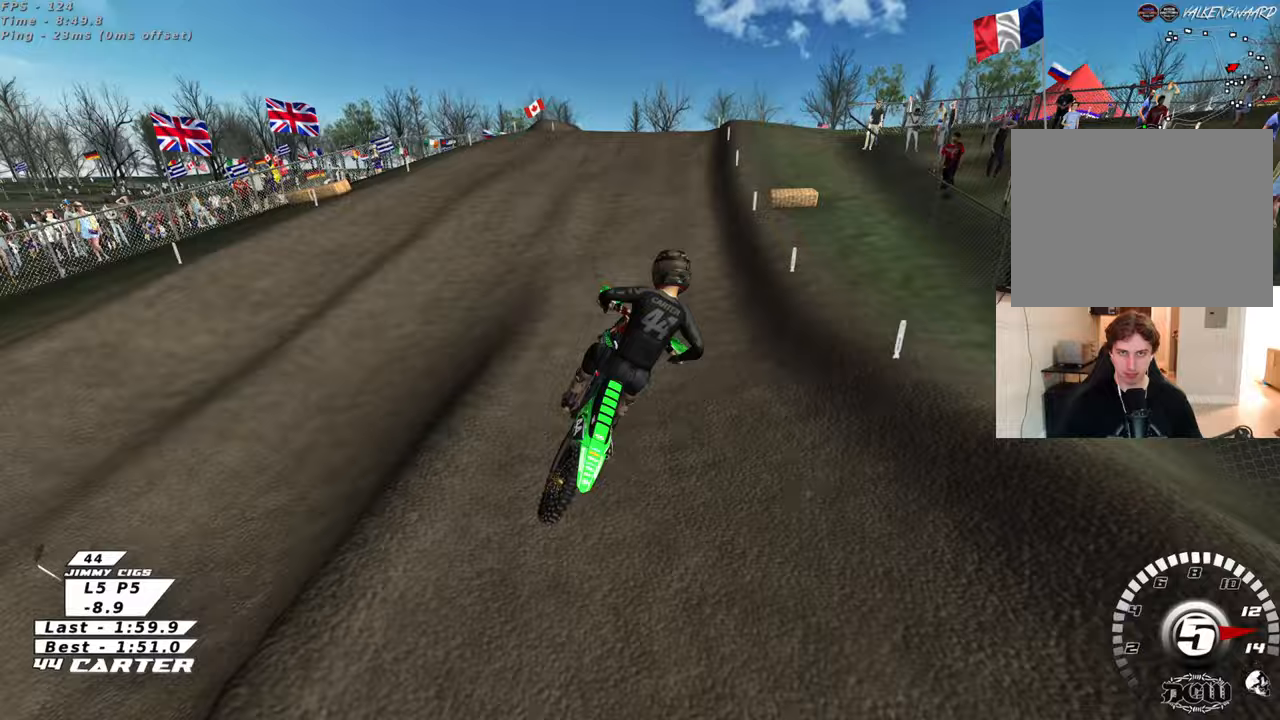
{"buttons": ["X"], "left_stick": "up", "right_stick": "center", "events": [[317, "X", "down"], [417, "X", "up"], [500, "X", "down"]]}
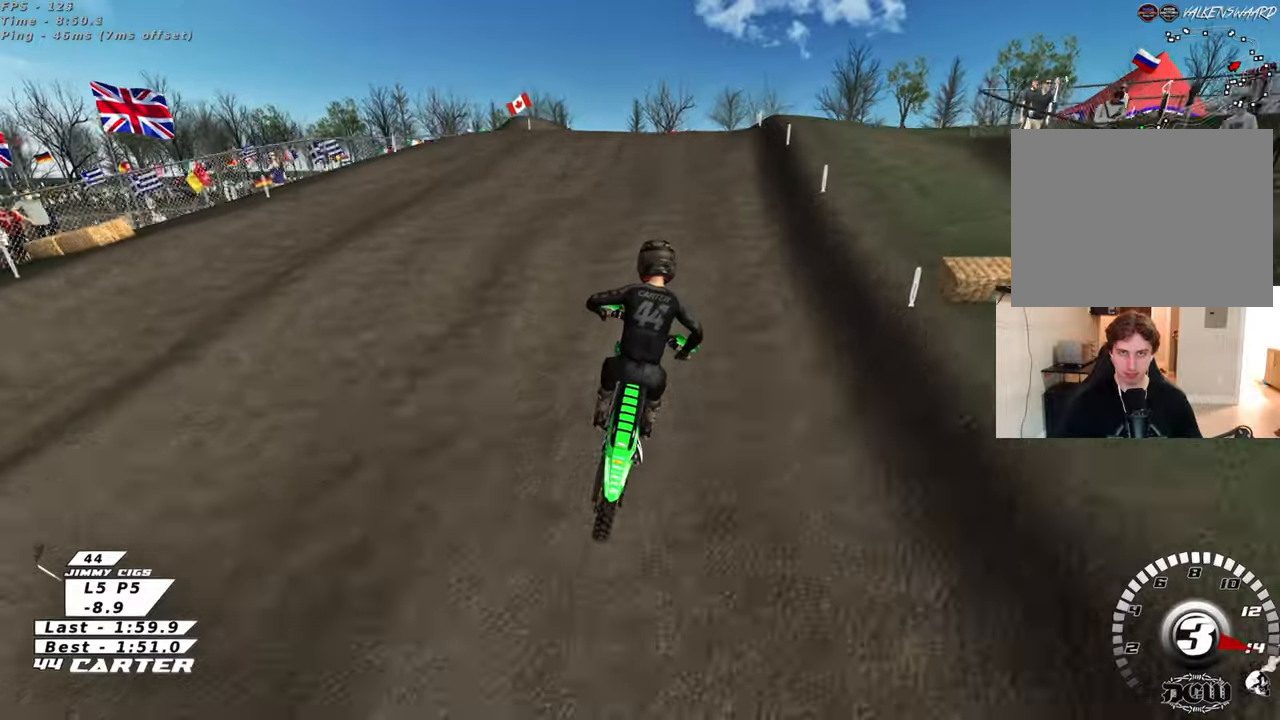
{"buttons": [], "left_stick": "center", "right_stick": "center", "events": [[100, "X", "up"], [217, "left_stick", "down"], [467, "left_stick", "center"]]}
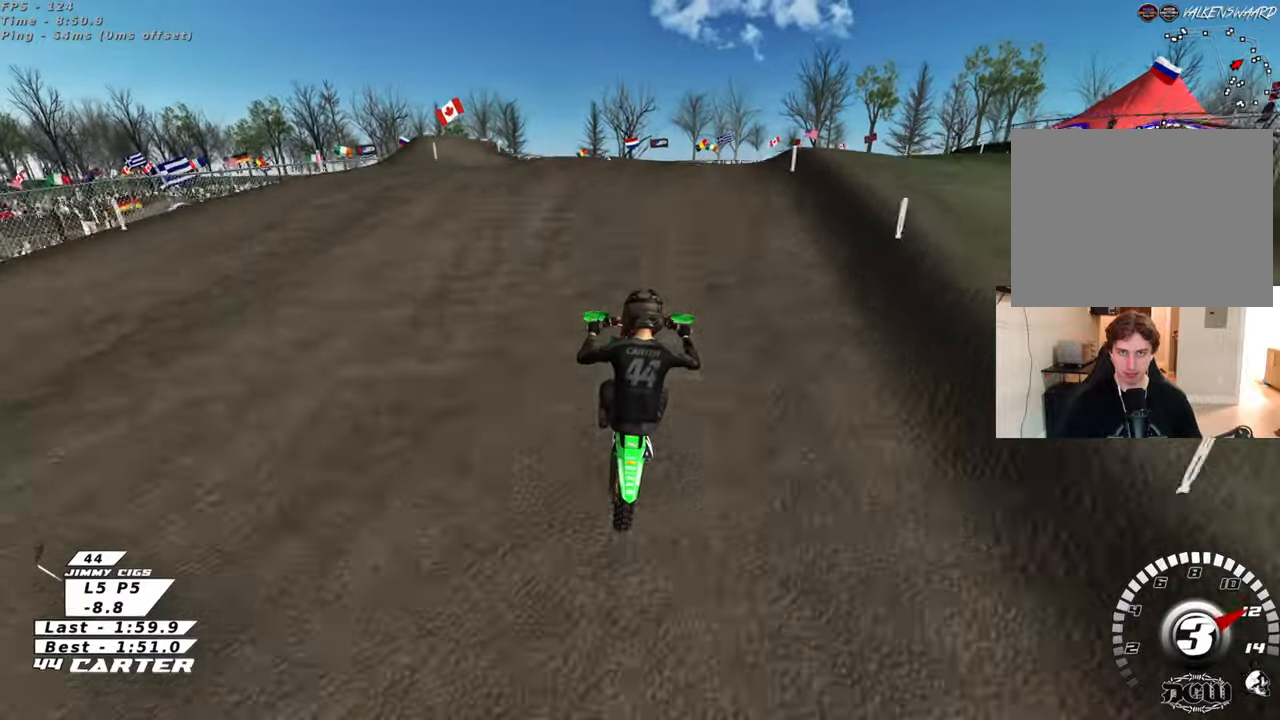
{"buttons": [], "left_stick": "up-left", "right_stick": "center", "events": [[67, "left_stick", "up"], [317, "left_stick", "up-left"]]}
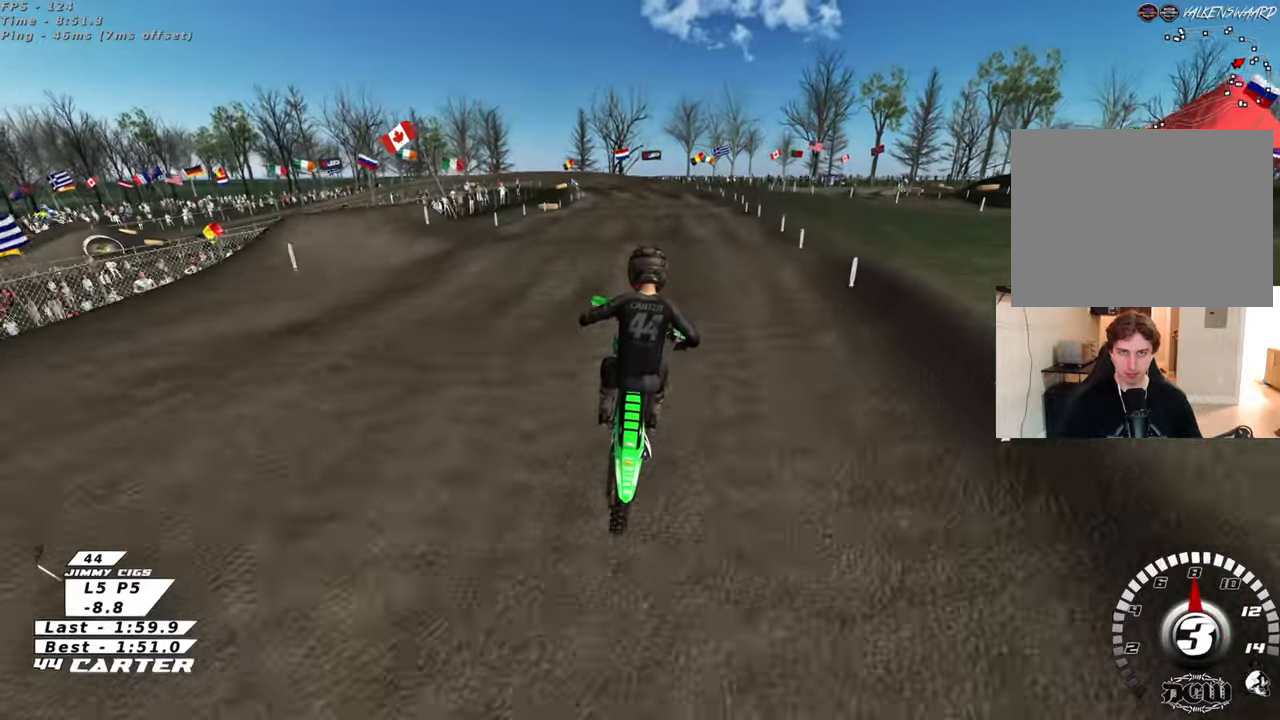
{"buttons": [], "left_stick": "up", "right_stick": "center", "events": [[450, "left_stick", "up"]]}
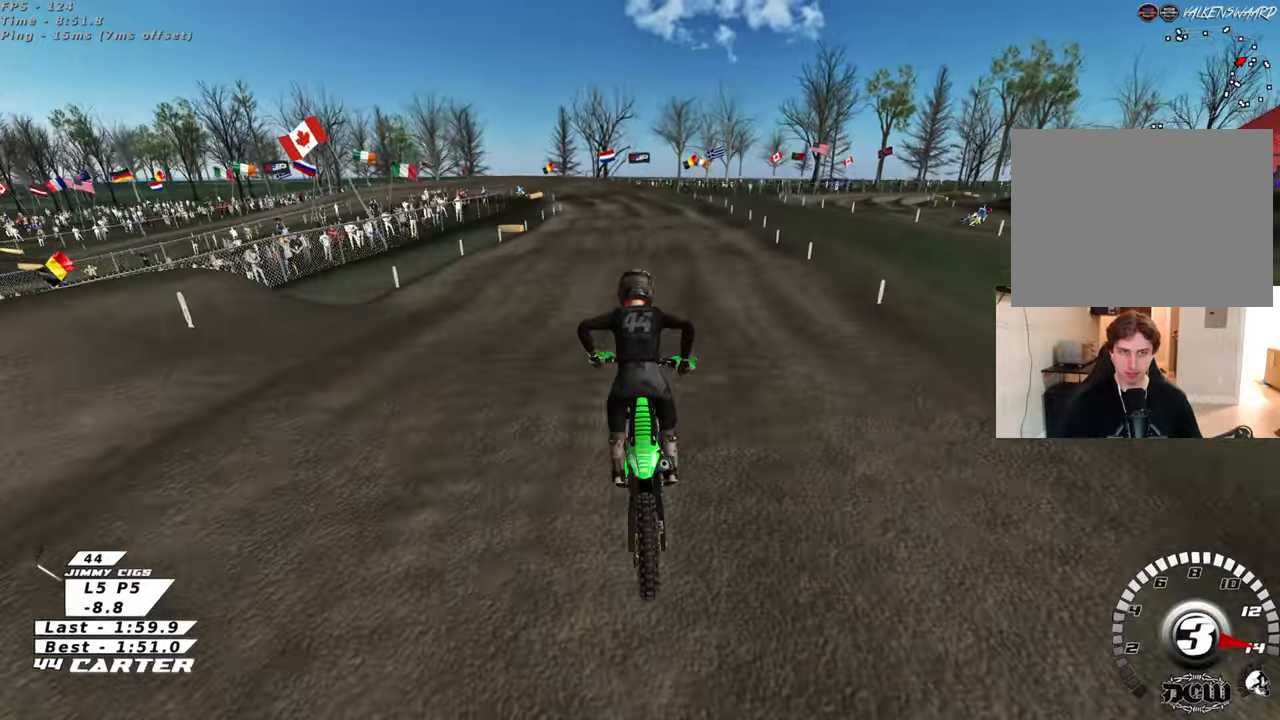
{"buttons": [], "left_stick": "up", "right_stick": "center", "events": []}
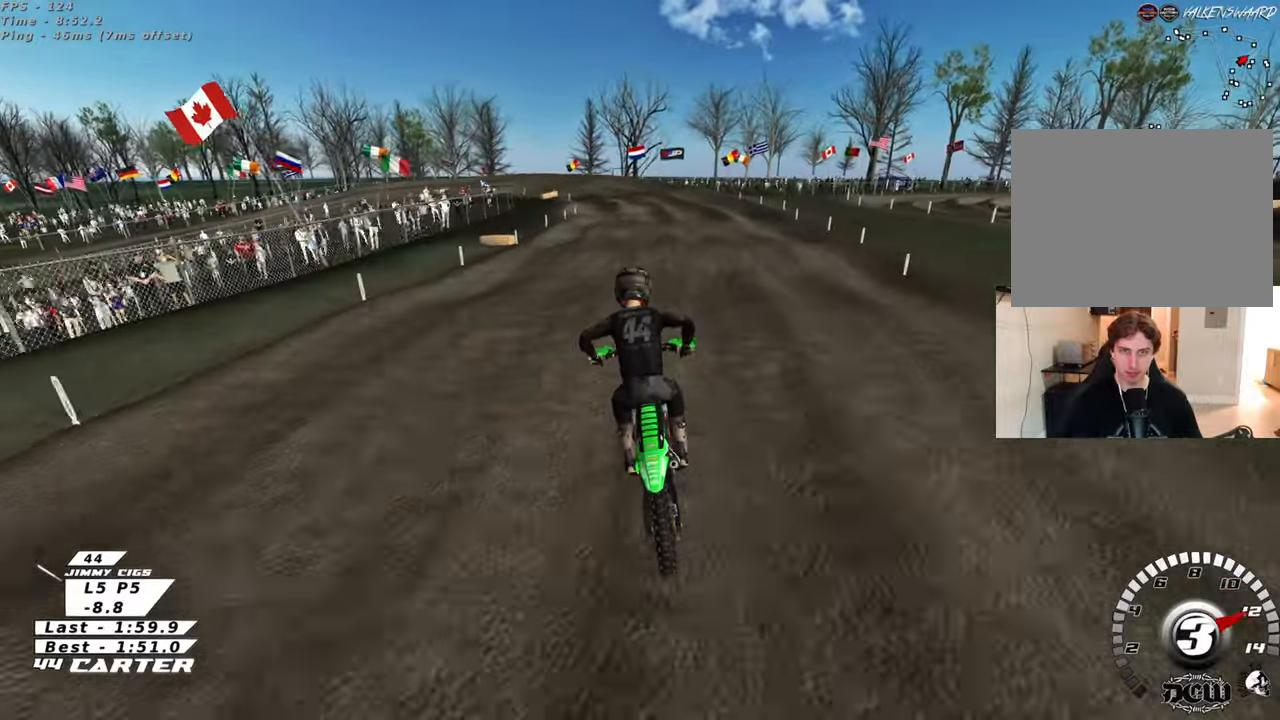
{"buttons": [], "left_stick": "up", "right_stick": "center", "events": [[17, "left_stick", "down"], [117, "A", "down"], [150, "left_stick", "up-left"], [250, "A", "up"], [250, "left_stick", "up"]]}
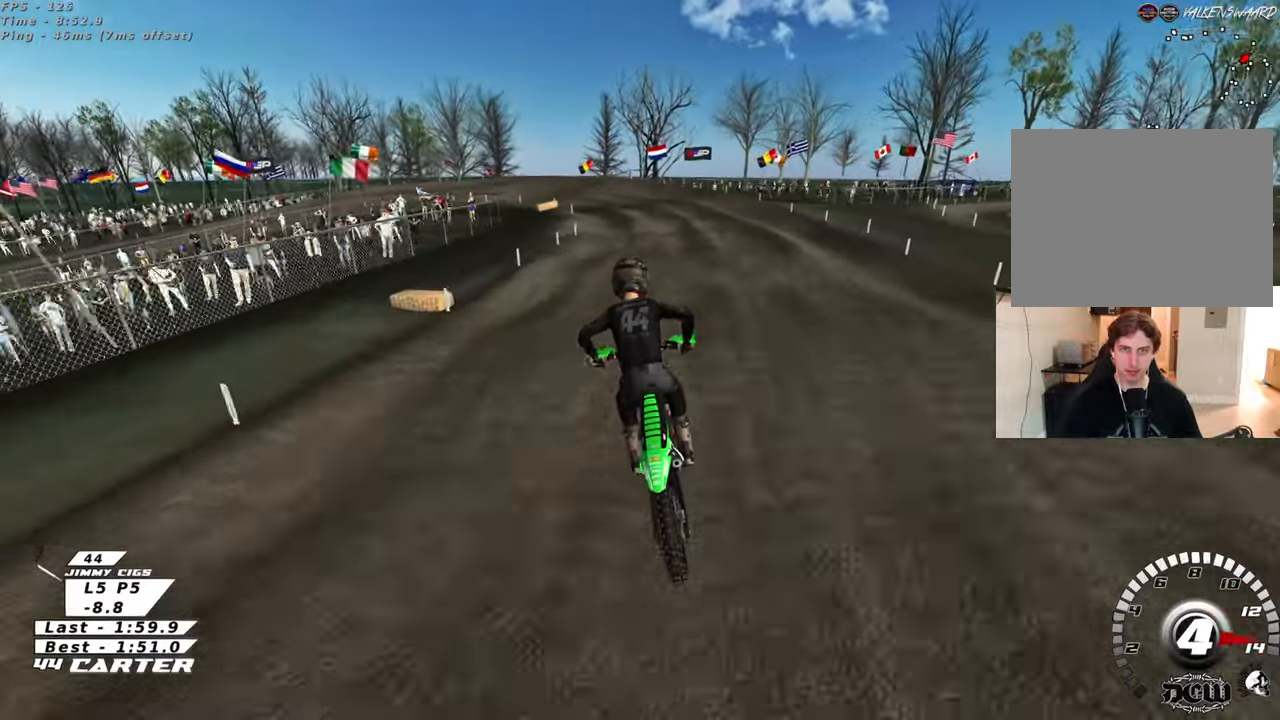
{"buttons": [], "left_stick": "center", "right_stick": "center", "events": [[100, "left_stick", "center"]]}
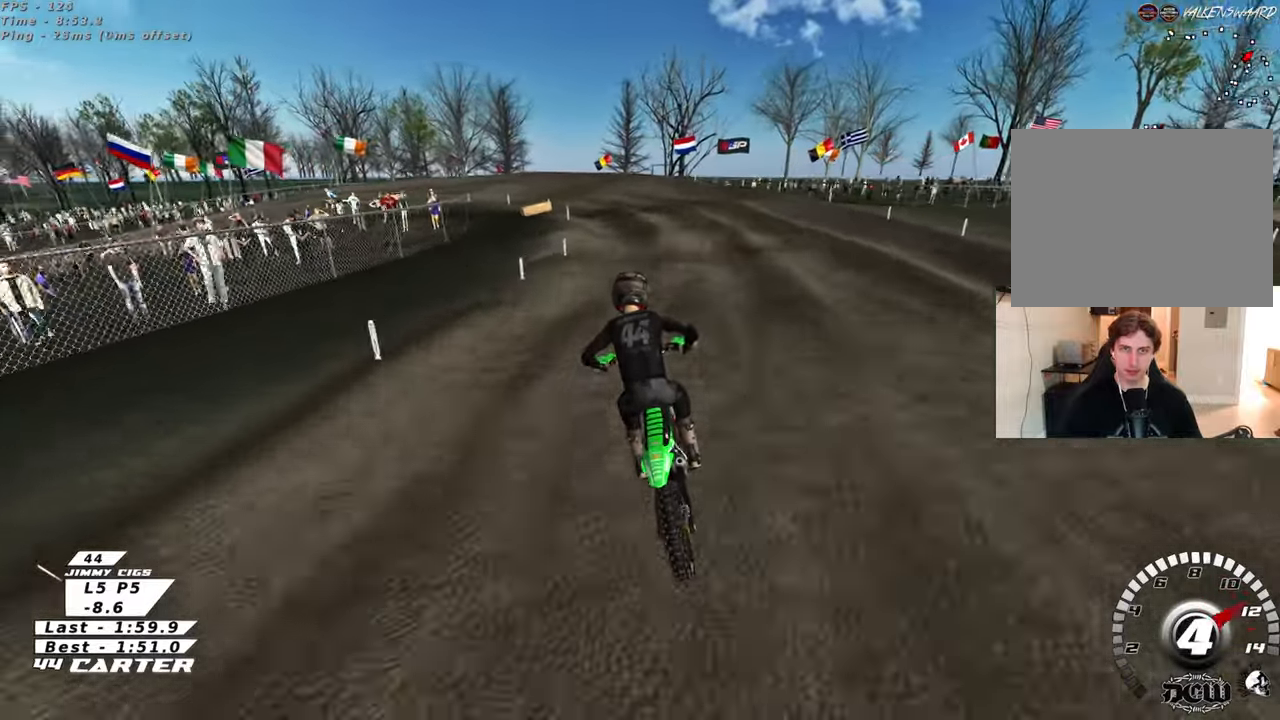
{"buttons": ["X"], "left_stick": "down", "right_stick": "center", "events": [[17, "left_stick", "down"], [167, "left_stick", "center"], [417, "left_stick", "down"], [467, "X", "down"]]}
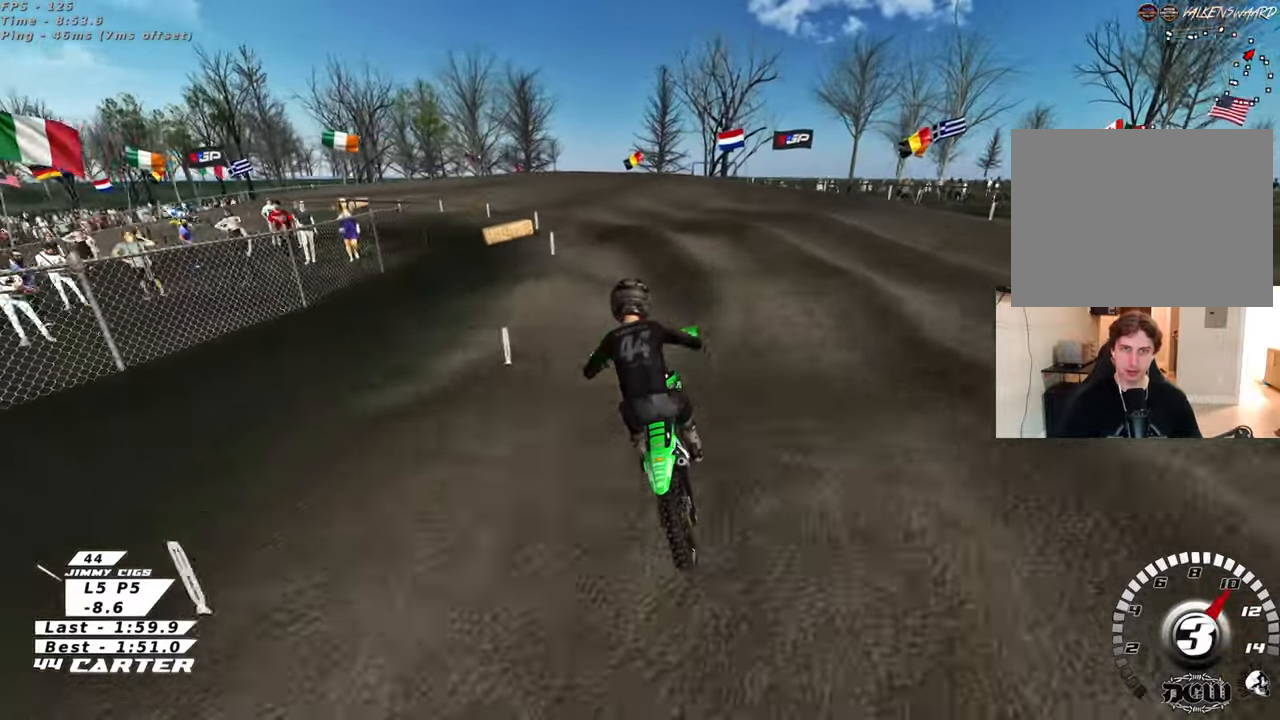
{"buttons": [], "left_stick": "left", "right_stick": "center", "events": [[83, "X", "up"], [117, "left_stick", "center"], [200, "X", "down"], [267, "left_stick", "left"], [300, "X", "up"]]}
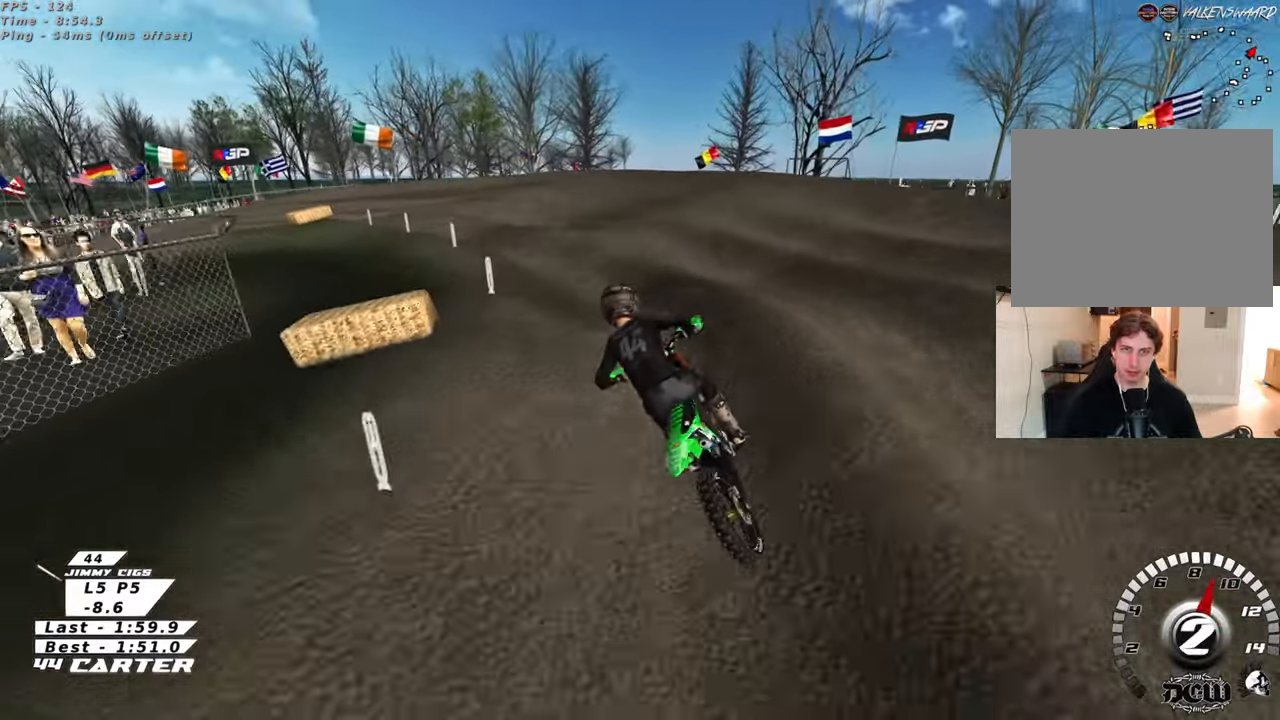
{"buttons": [], "left_stick": "center", "right_stick": "center", "events": [[467, "left_stick", "center"]]}
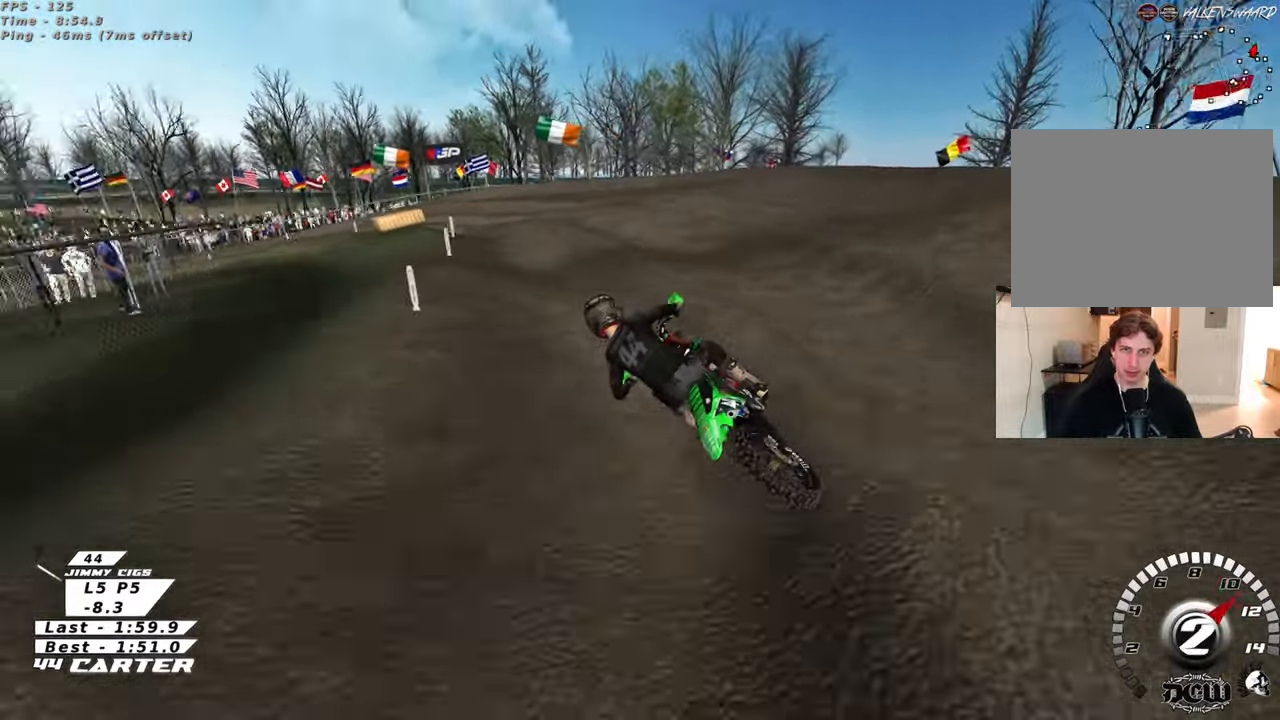
{"buttons": [], "left_stick": "up", "right_stick": "center", "events": [[267, "left_stick", "down"], [300, "A", "down"], [367, "left_stick", "up"], [450, "A", "up"]]}
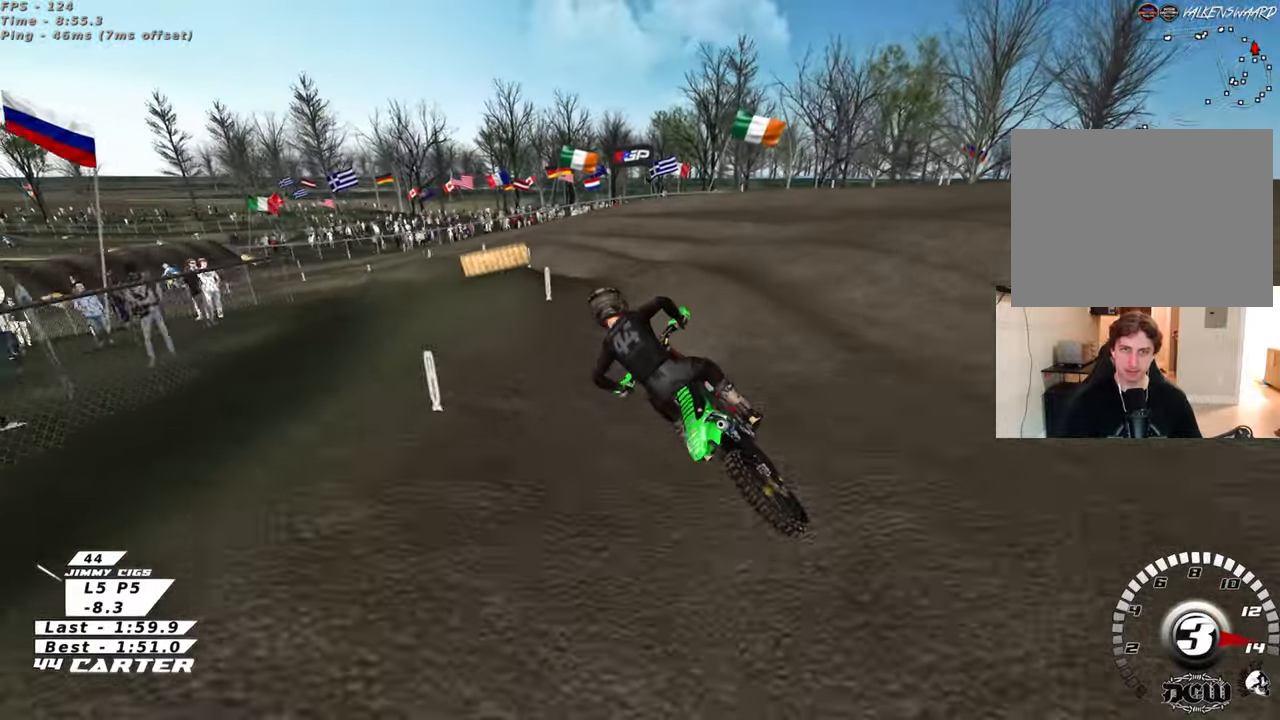
{"buttons": [], "left_stick": "left", "right_stick": "center", "events": [[233, "left_stick", "center"], [283, "left_stick", "down"], [400, "left_stick", "down-left"], [500, "left_stick", "left"]]}
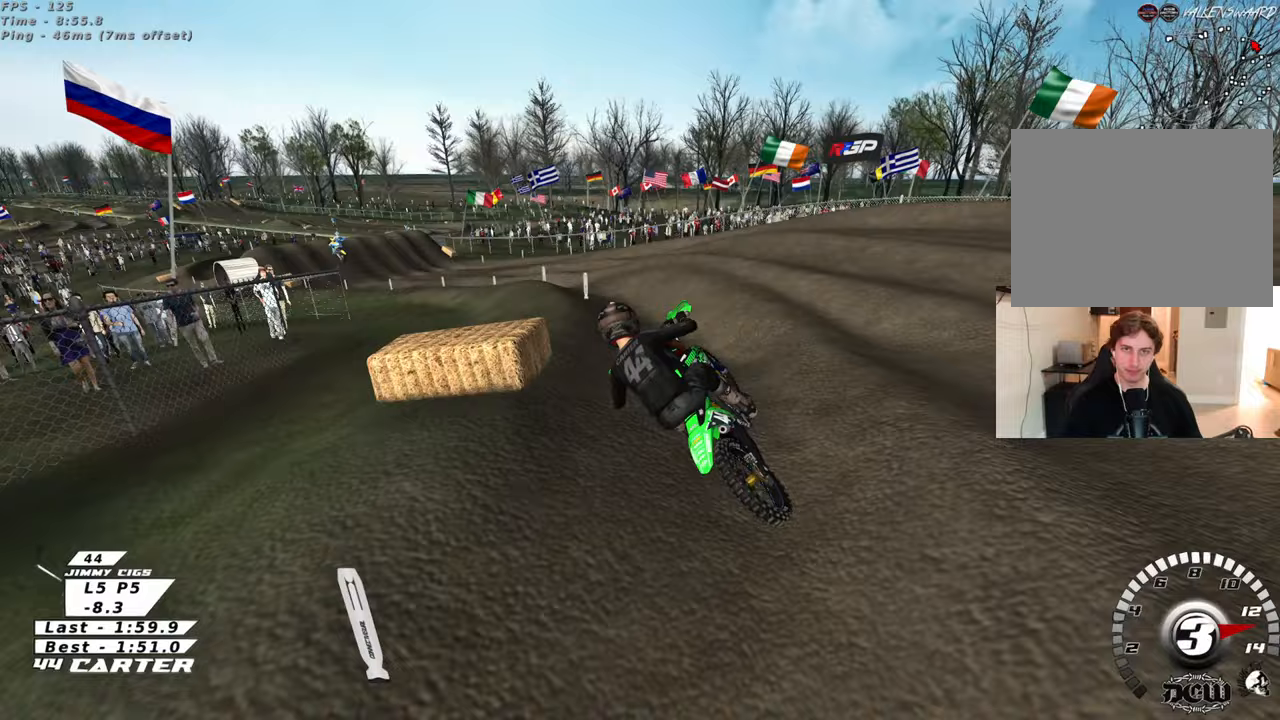
{"buttons": [], "left_stick": "down", "right_stick": "center", "events": [[183, "left_stick", "up"], [450, "left_stick", "down"]]}
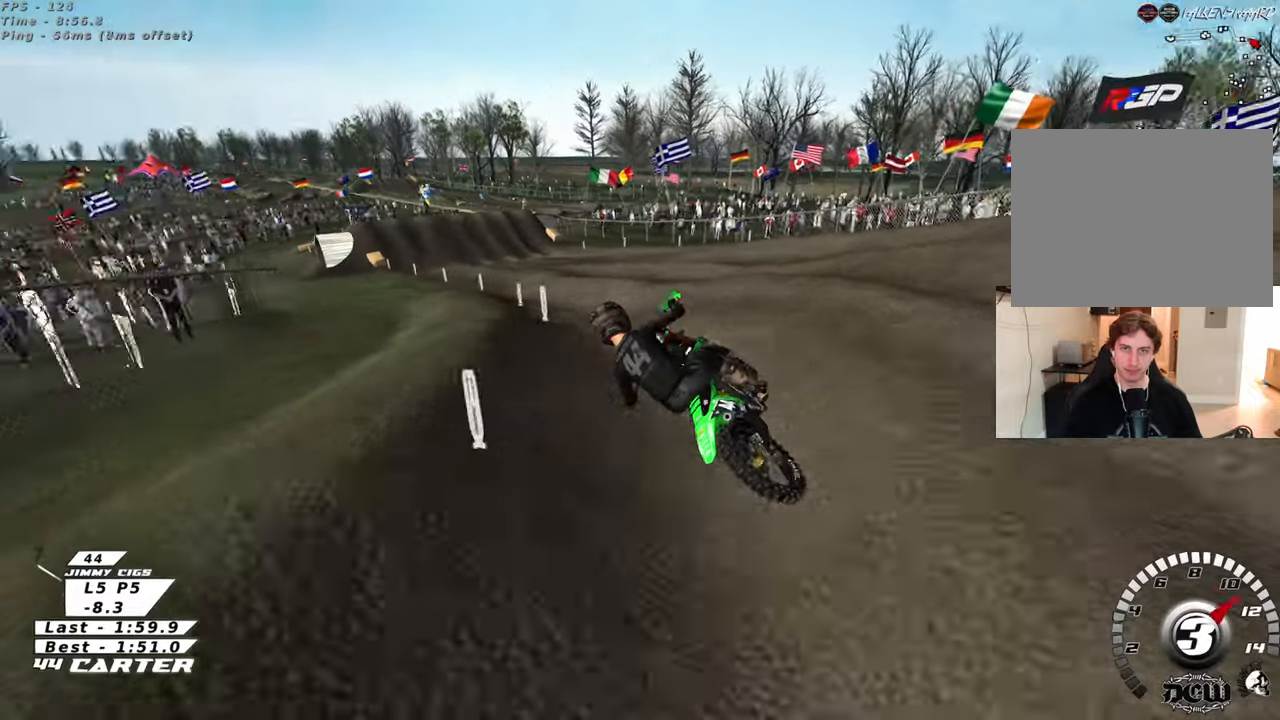
{"buttons": [], "left_stick": "up", "right_stick": "center", "events": [[100, "left_stick", "down-left"], [267, "left_stick", "center"], [350, "left_stick", "up"]]}
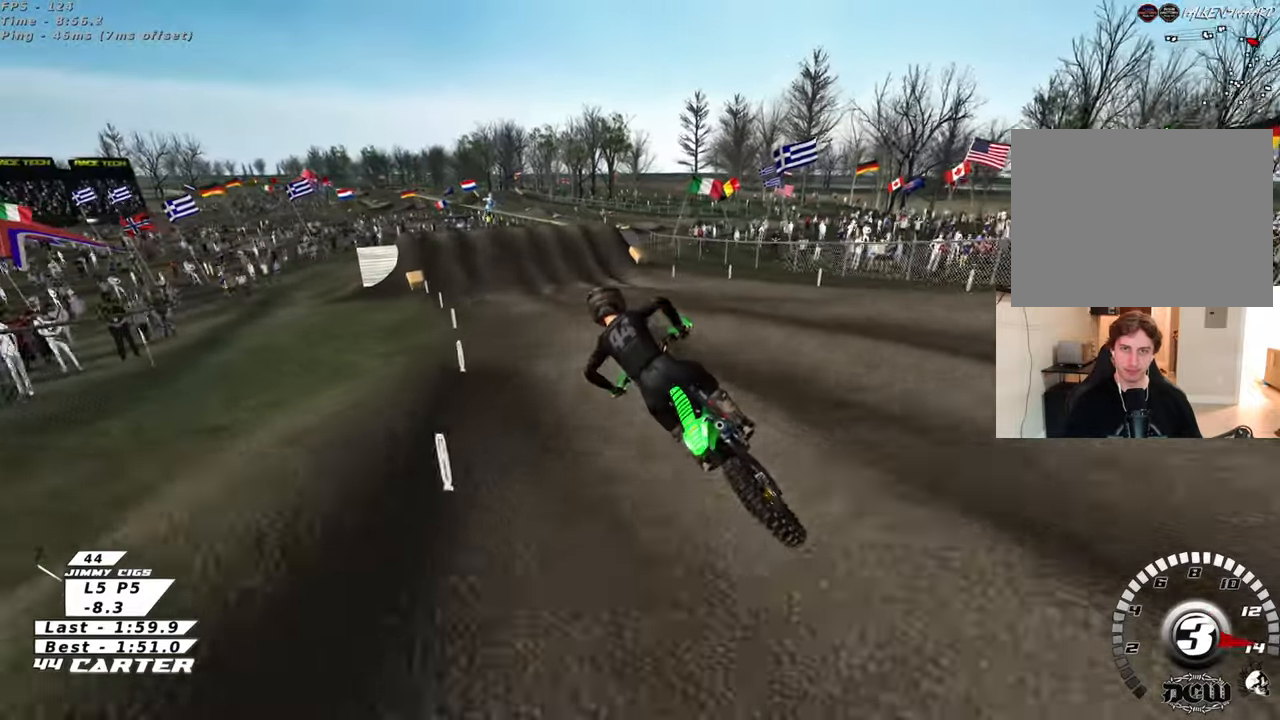
{"buttons": [], "left_stick": "up", "right_stick": "center", "events": [[50, "left_stick", "down-right"], [167, "A", "down"], [267, "left_stick", "up"], [317, "A", "up"]]}
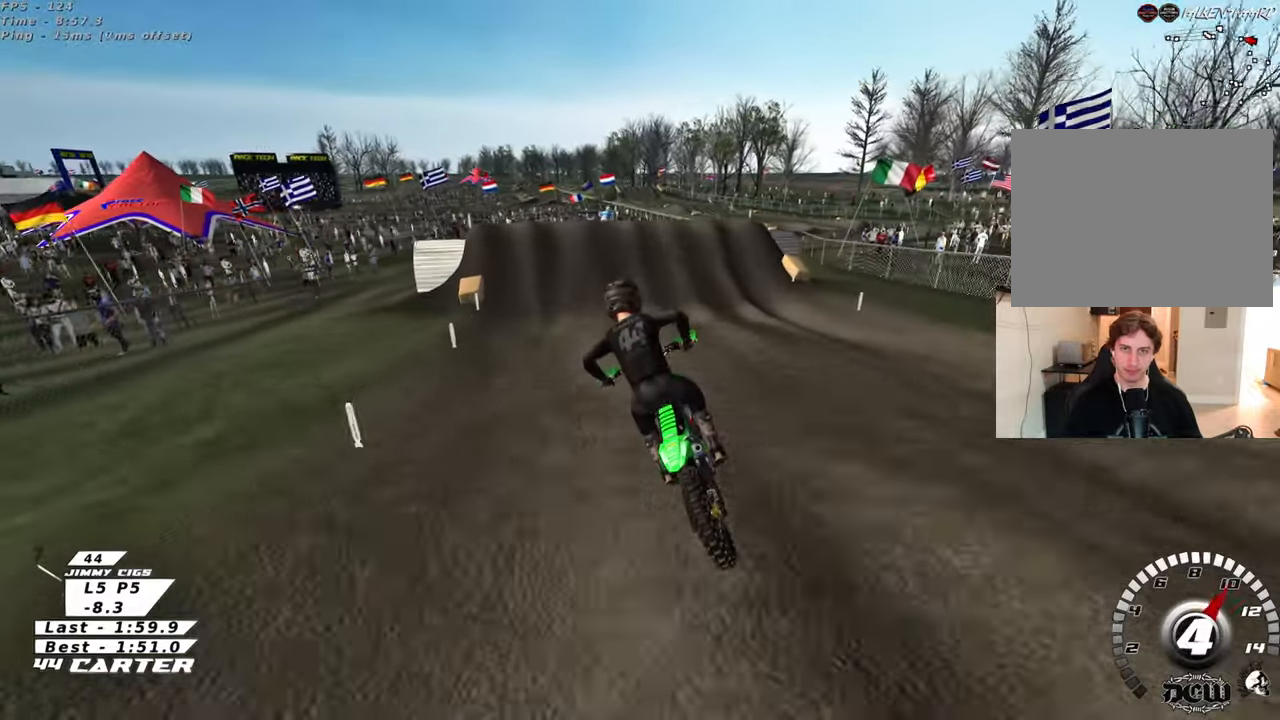
{"buttons": ["X"], "left_stick": "down", "right_stick": "center", "events": [[117, "X", "down"], [217, "X", "up"], [317, "X", "down"], [350, "left_stick", "center"], [383, "X", "up"], [483, "X", "down"], [500, "left_stick", "down"]]}
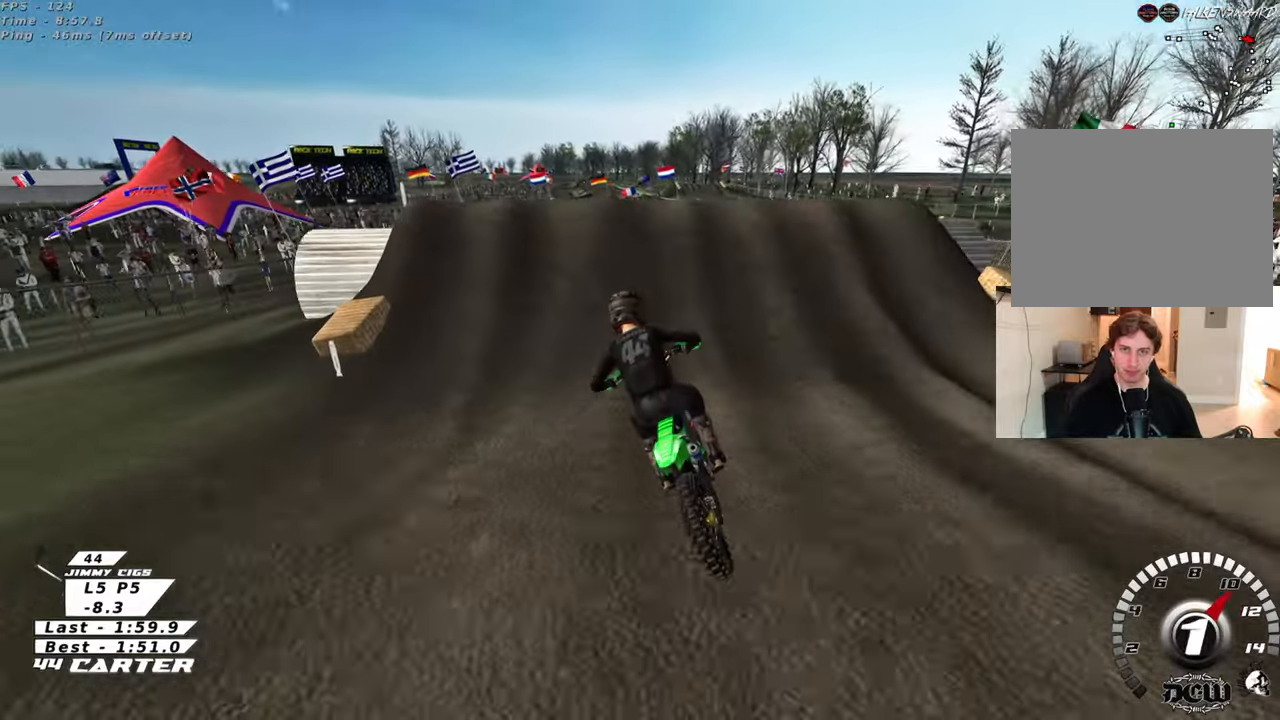
{"buttons": [], "left_stick": "up-right", "right_stick": "center", "events": [[33, "L2", "down"], [50, "X", "up"], [100, "left_stick", "right"], [133, "X", "down"], [217, "X", "up"], [217, "left_stick", "up-right"], [283, "X", "down"], [350, "L2", "up"], [367, "X", "up"]]}
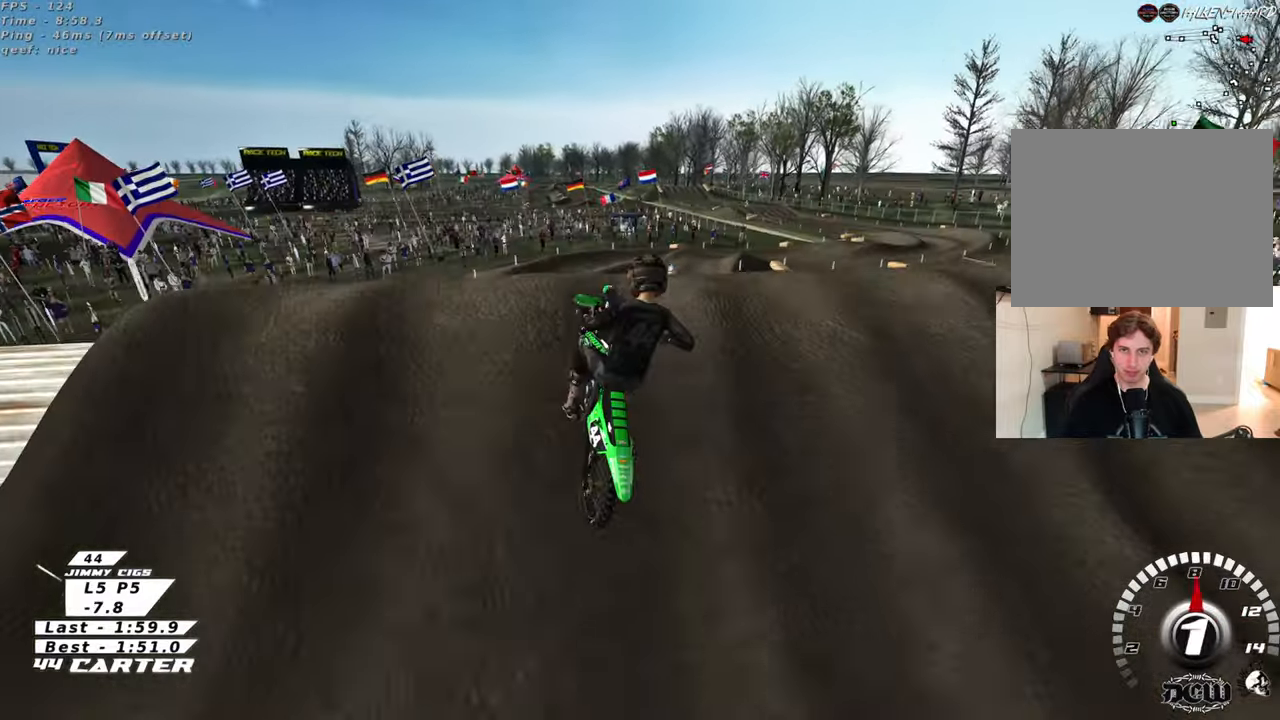
{"buttons": [], "left_stick": "left", "right_stick": "down-left", "events": [[17, "left_stick", "up-left"], [67, "left_stick", "left"], [267, "right_stick", "left"], [300, "L1", "down"], [317, "R1", "down"], [317, "right_stick", "down-left"], [367, "R3", "down"], [467, "R1", "up"], [483, "R3", "up"], [500, "L1", "up"]]}
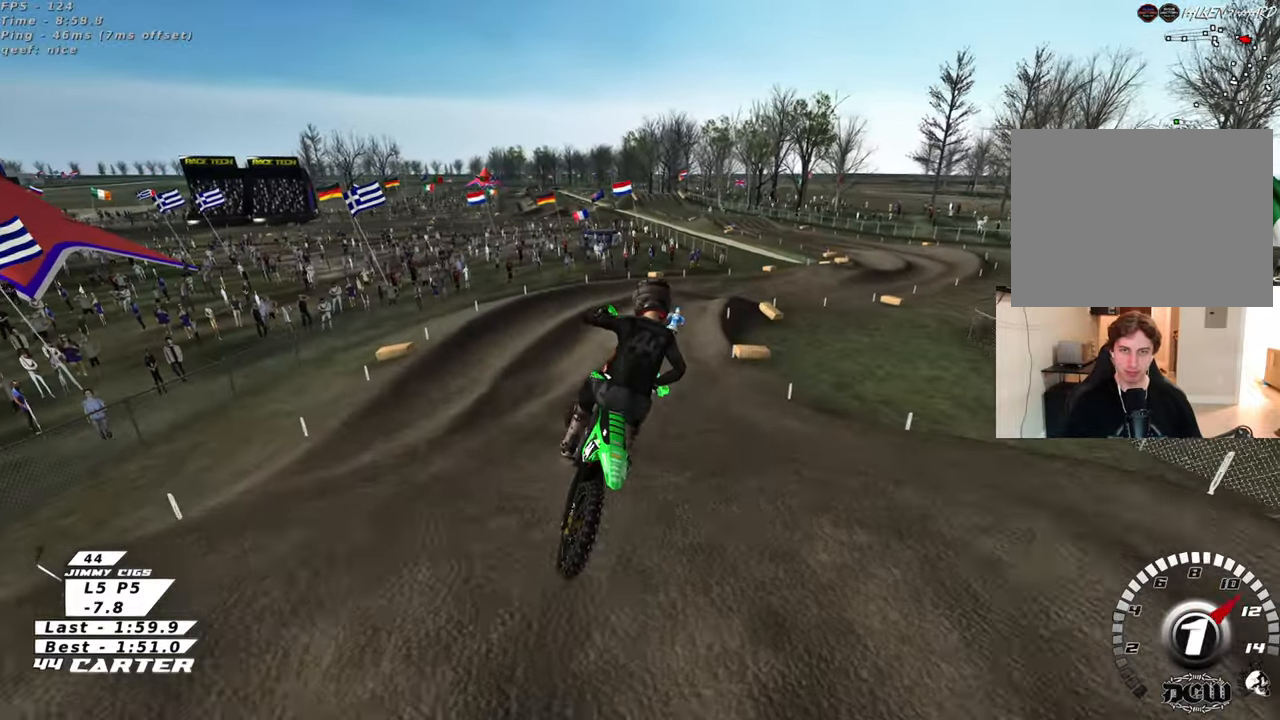
{"buttons": [], "left_stick": "center", "right_stick": "down", "events": [[33, "right_stick", "down"], [483, "left_stick", "center"]]}
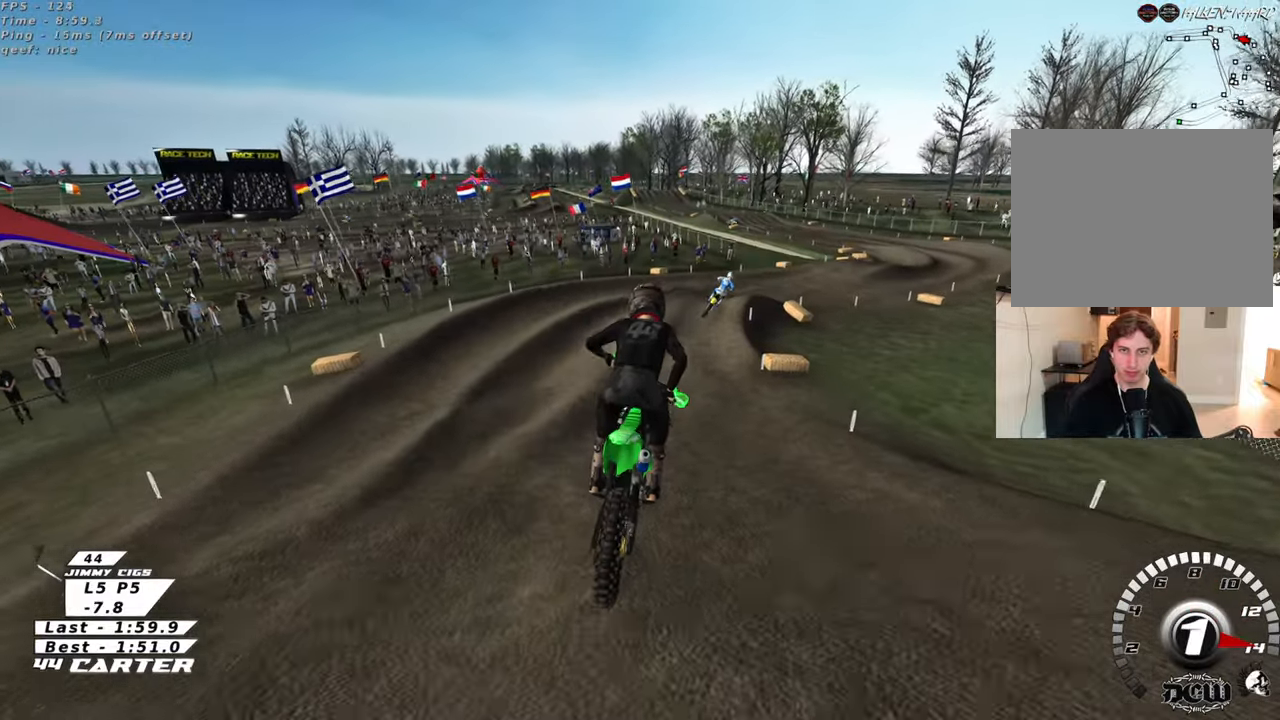
{"buttons": [], "left_stick": "up-right", "right_stick": "down", "events": [[33, "left_stick", "right"], [133, "left_stick", "up-right"]]}
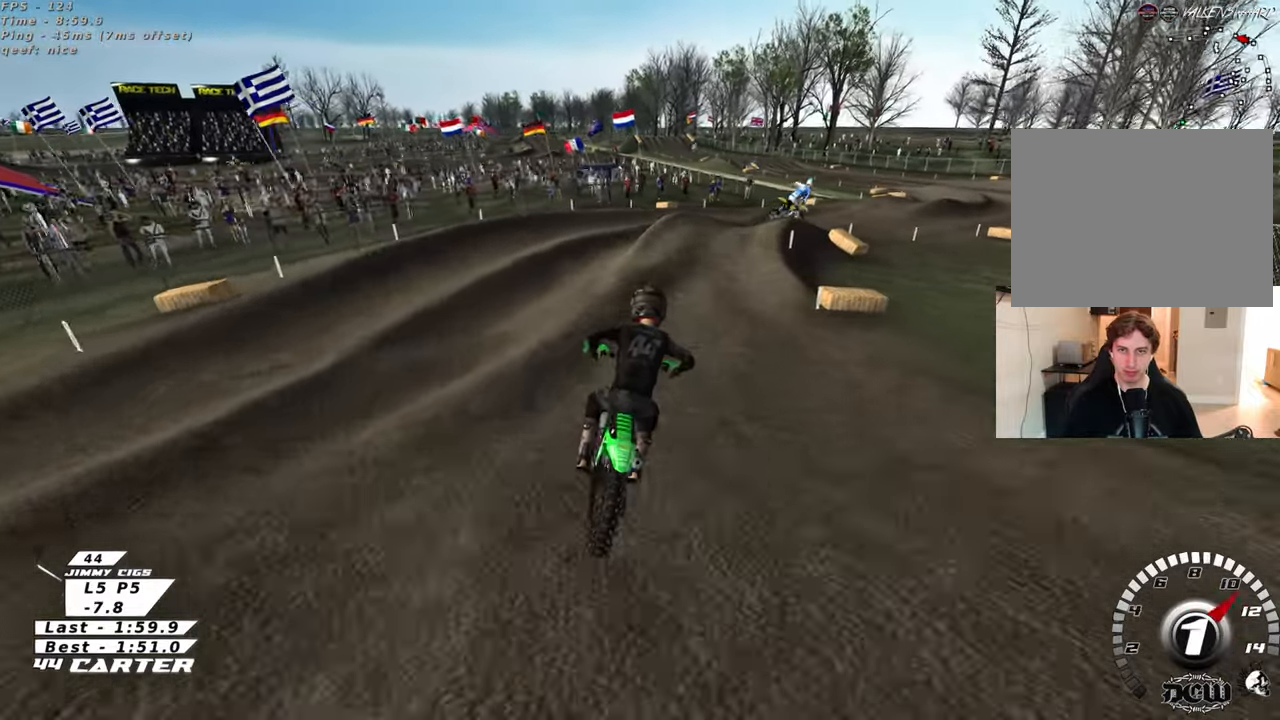
{"buttons": [], "left_stick": "center", "right_stick": "down", "events": [[167, "A", "down"], [267, "left_stick", "center"], [300, "A", "up"], [333, "left_stick", "up-right"], [433, "left_stick", "center"]]}
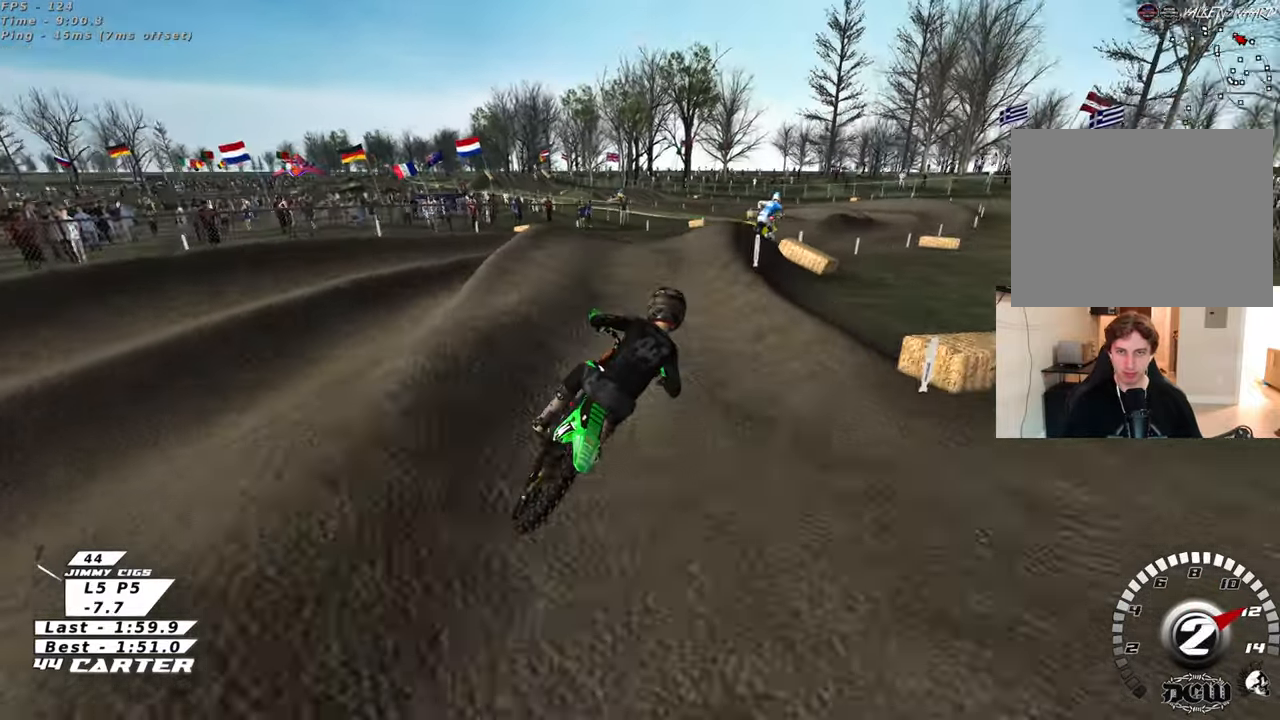
{"buttons": [], "left_stick": "up-right", "right_stick": "down", "events": [[50, "left_stick", "up"], [100, "A", "down"], [167, "left_stick", "up-left"], [200, "A", "up"], [267, "left_stick", "down-left"], [400, "A", "down"], [400, "left_stick", "up-right"], [467, "A", "up"]]}
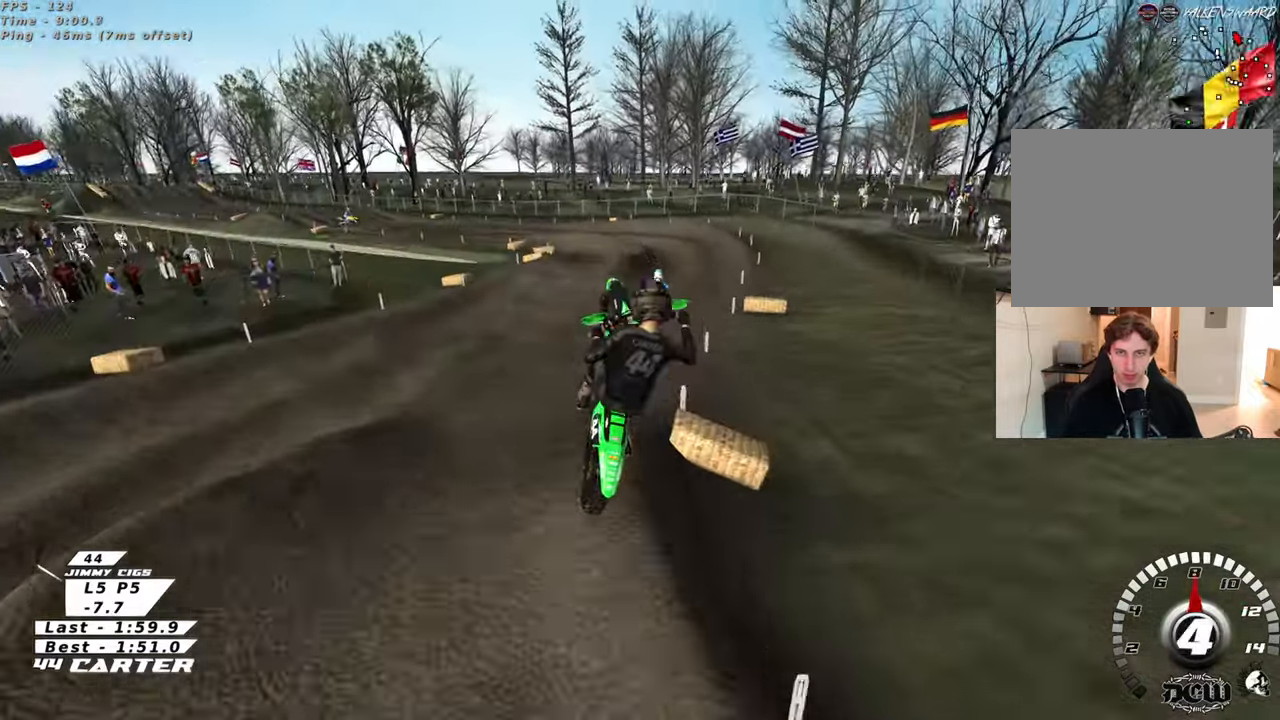
{"buttons": [], "left_stick": "down-right", "right_stick": "center", "events": [[250, "X", "down"], [250, "right_stick", "center"], [333, "left_stick", "down-right"], [350, "L1", "down"], [350, "X", "up"], [450, "X", "down"], [483, "L1", "up"], [483, "X", "up"]]}
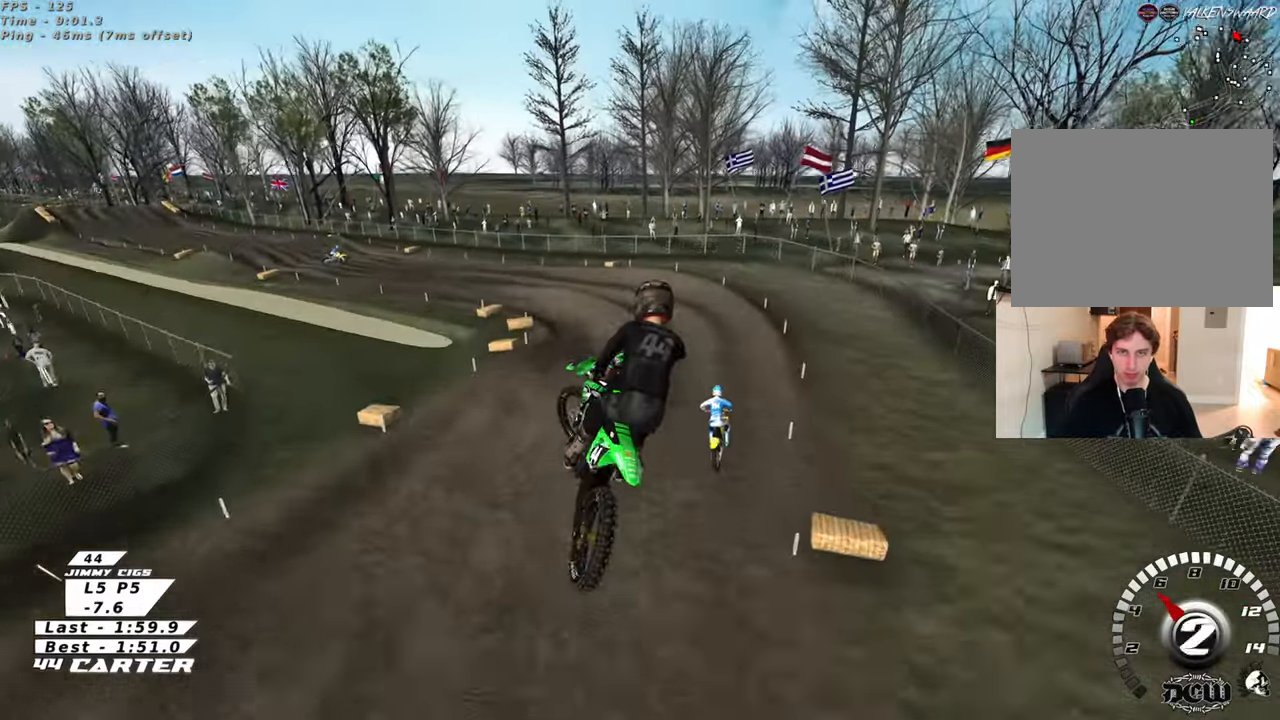
{"buttons": [], "left_stick": "left", "right_stick": "center", "events": [[150, "A", "down"], [183, "left_stick", "down"], [267, "A", "up"], [317, "A", "down"], [383, "left_stick", "left"], [450, "A", "up"]]}
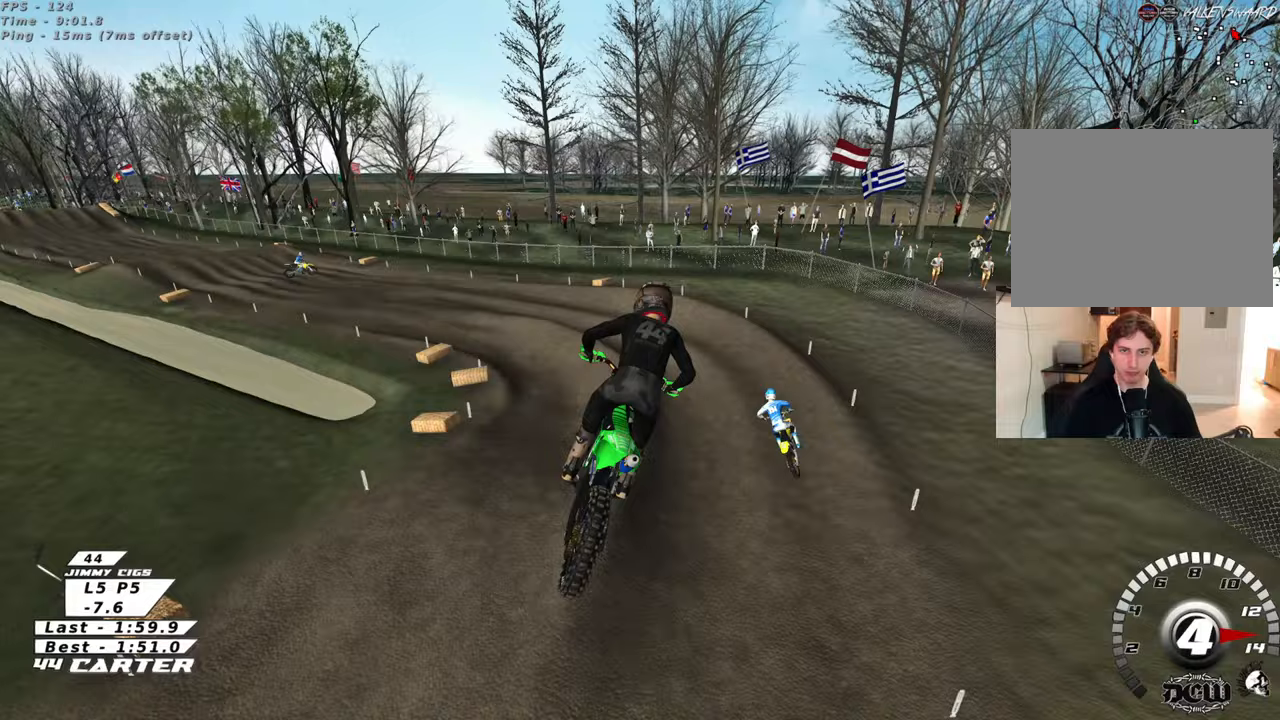
{"buttons": [], "left_stick": "up", "right_stick": "center", "events": [[283, "X", "down"], [350, "X", "up"], [433, "X", "down"], [450, "left_stick", "up"], [500, "X", "up"]]}